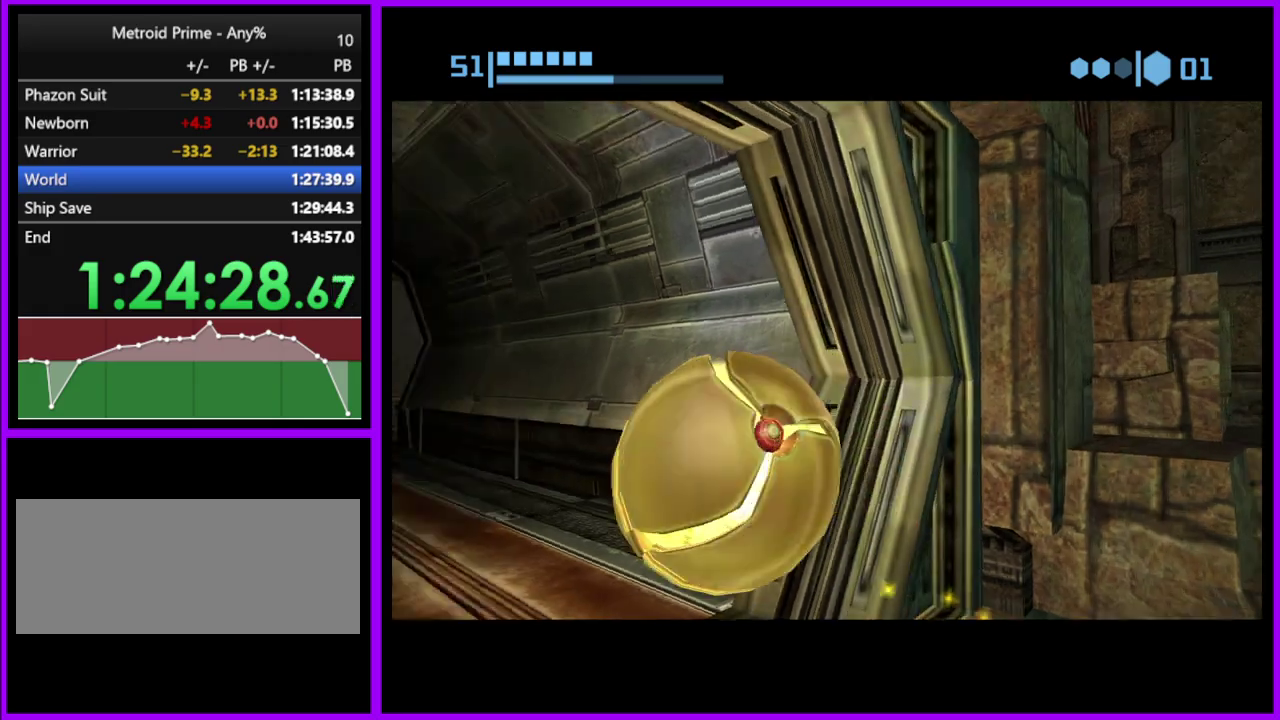
Gameplay with a controller (Nintendo layout); each line is a JSON object with the inputs held at the frame after it. "events" lists button and stick changes between this image and that frame as [ms after this image, input, new state], when the widget could be followed in between. Not read: L2 L3 R3.
{"buttons": ["B"], "left_stick": "up-right", "right_stick": "center", "events": [[283, "left_stick", "up"], [333, "B", "up"], [433, "left_stick", "up-right"], [450, "B", "down"]]}
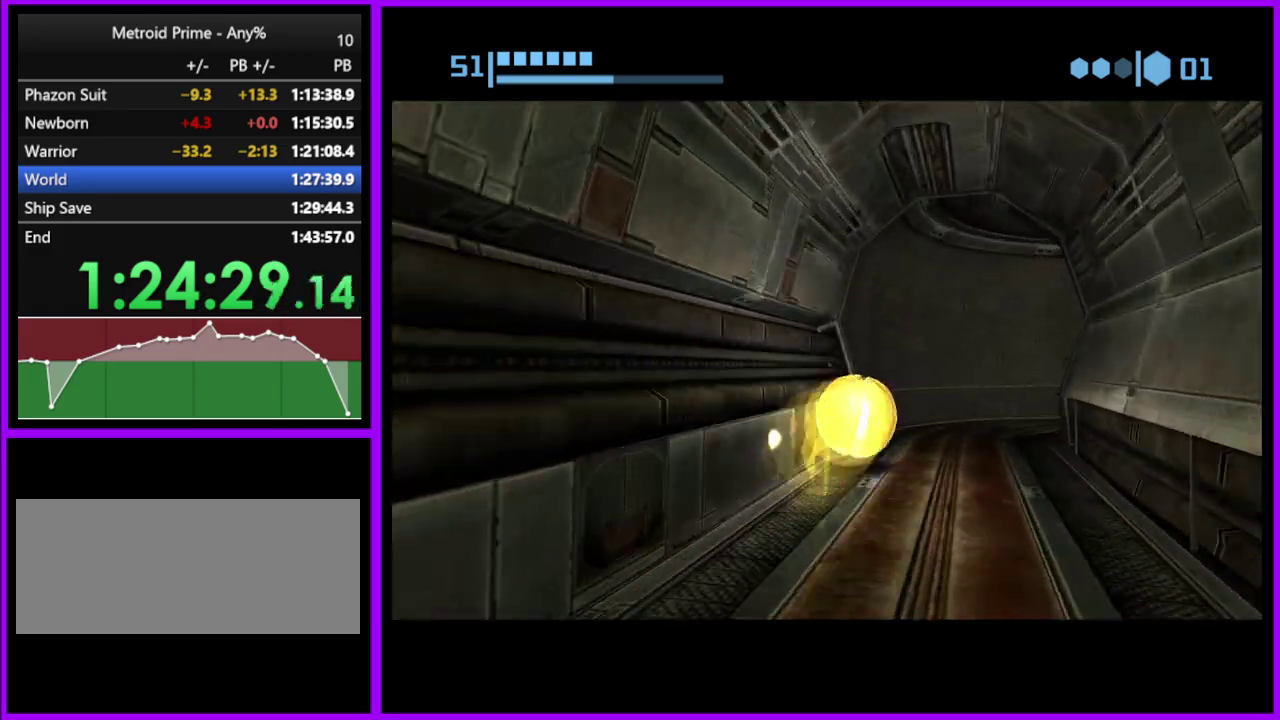
{"buttons": ["B"], "left_stick": "right", "right_stick": "center", "events": [[100, "left_stick", "right"]]}
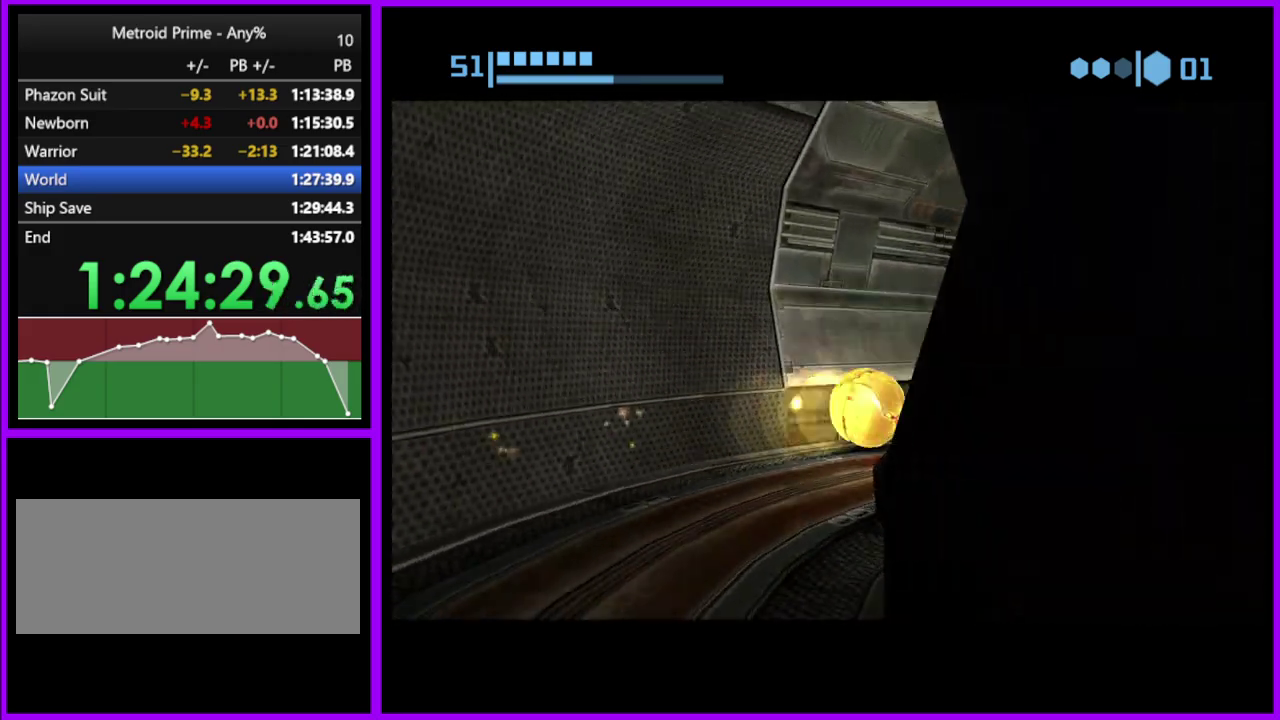
{"buttons": ["B"], "left_stick": "left", "right_stick": "center", "events": [[17, "B", "up"], [117, "B", "down"], [133, "left_stick", "up-right"], [200, "left_stick", "up"], [250, "left_stick", "up-left"], [367, "left_stick", "left"]]}
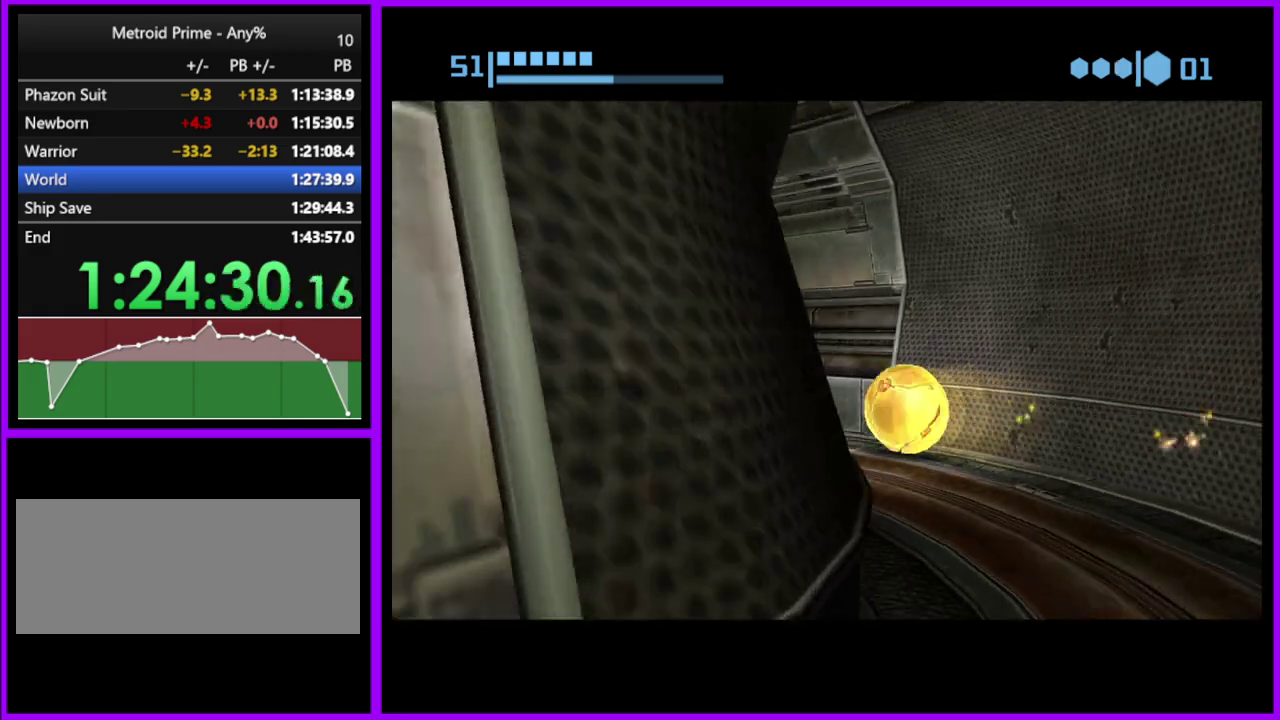
{"buttons": ["A"], "left_stick": "up-right", "right_stick": "center"}
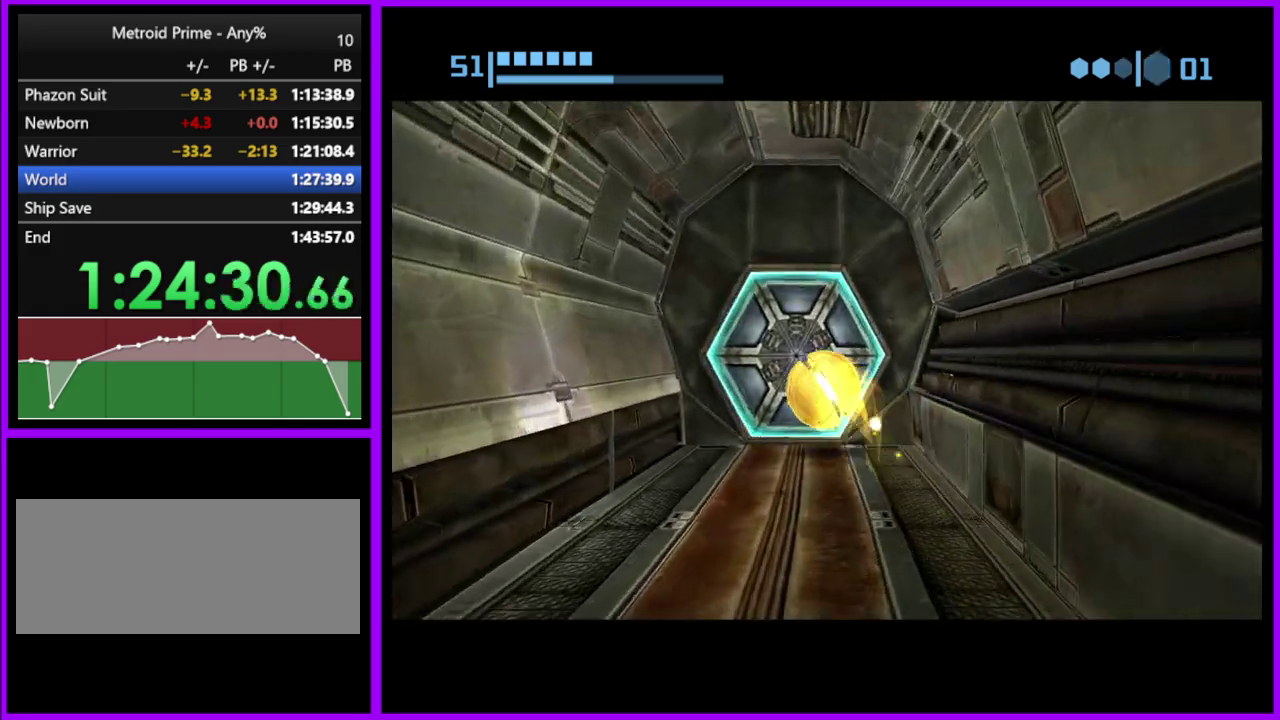
{"buttons": [], "left_stick": "center", "right_stick": "center"}
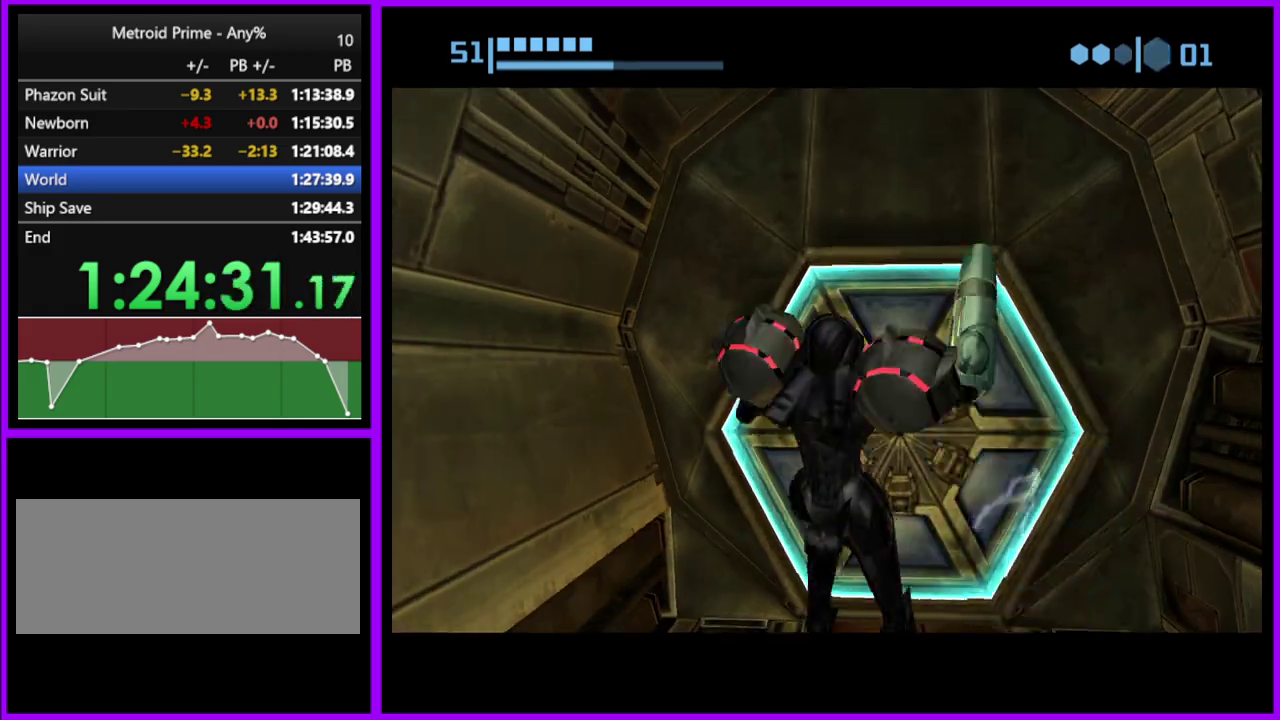
{"buttons": [], "left_stick": "up", "right_stick": "center", "events": [[400, "left_stick", "up"]]}
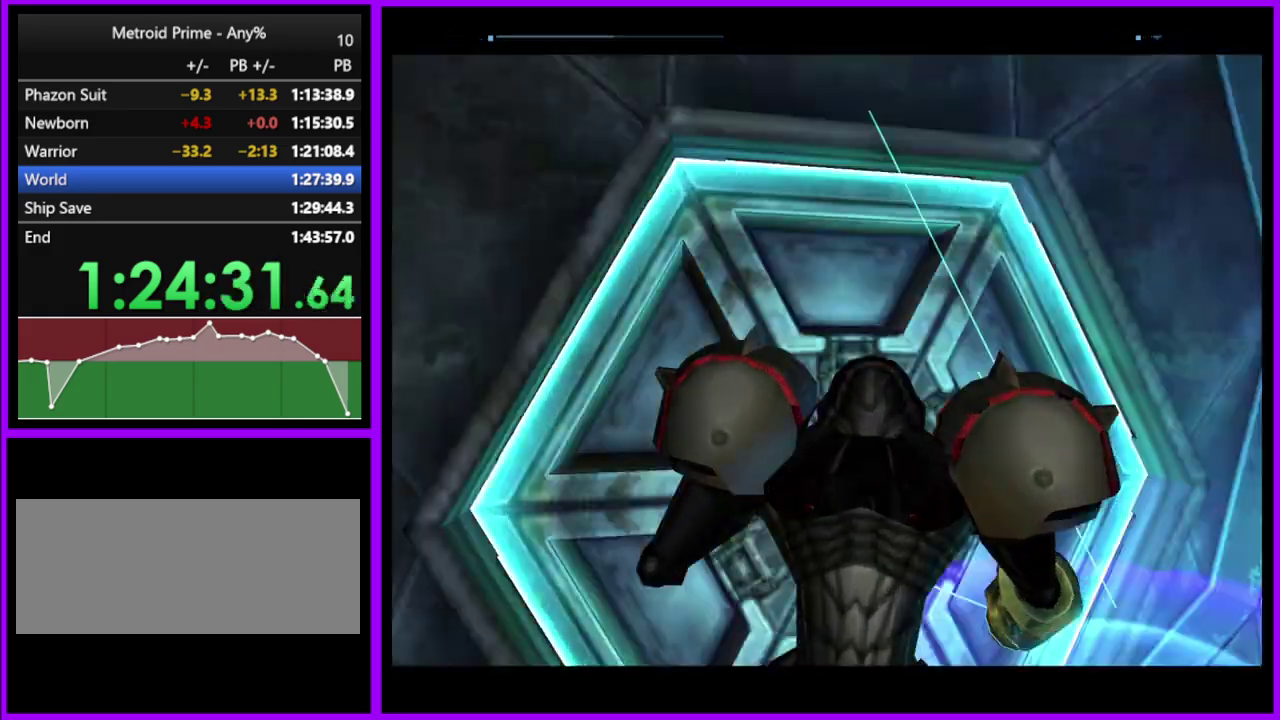
{"buttons": [], "left_stick": "left", "right_stick": "center", "events": [[150, "left_stick", "up-left"], [300, "left_stick", "left"]]}
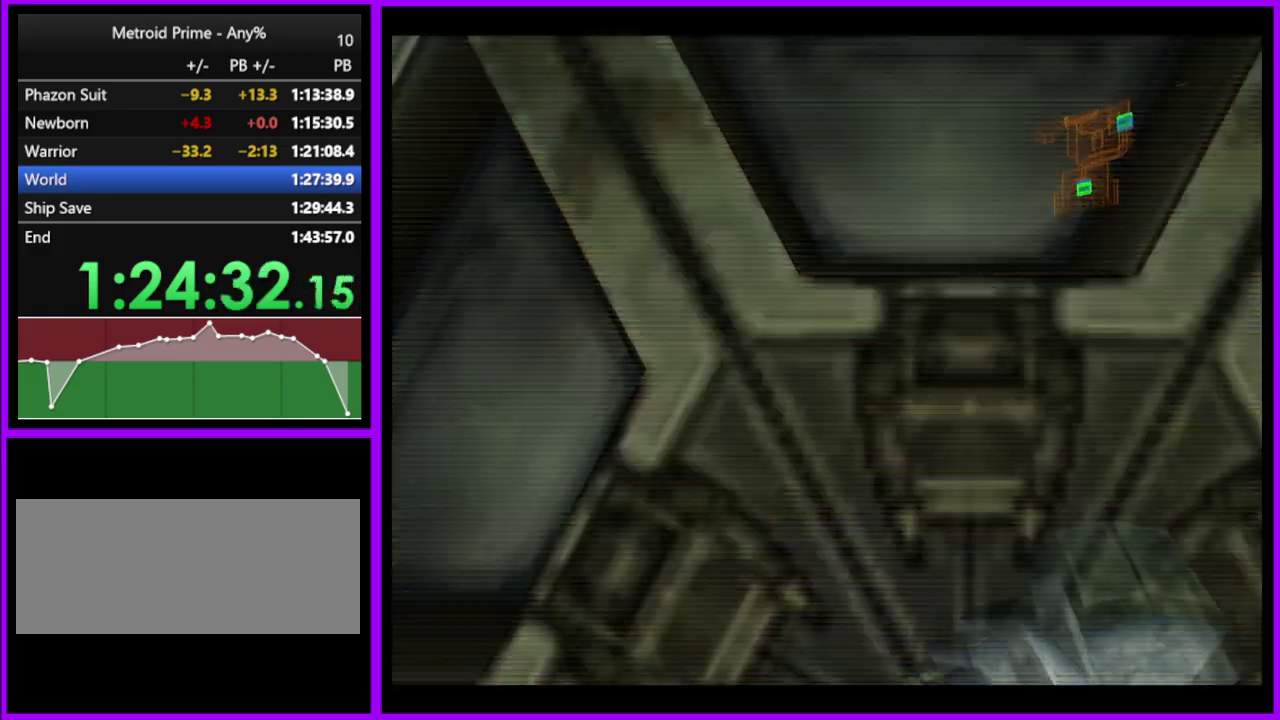
{"buttons": [], "left_stick": "center", "right_stick": "left", "events": [[100, "right_stick", "left"], [183, "left_stick", "center"]]}
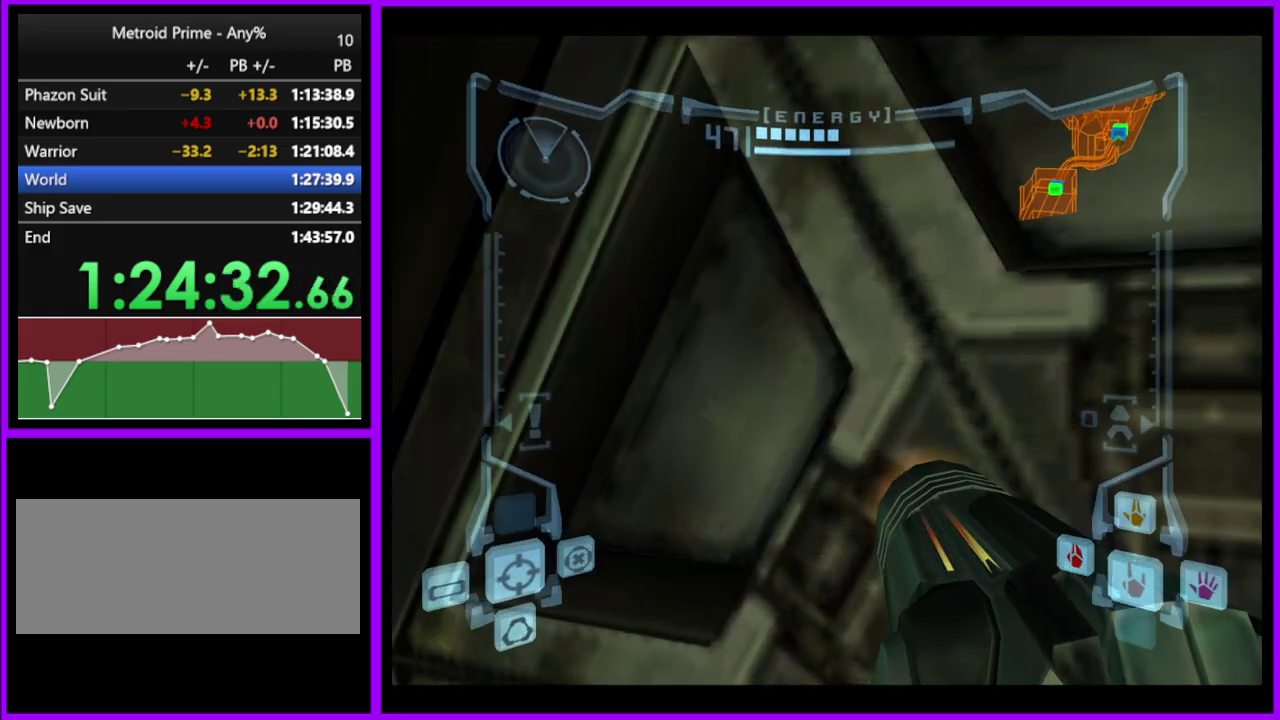
{"buttons": ["L1"], "left_stick": "center", "right_stick": "center", "events": [[67, "right_stick", "center"], [383, "left_stick", "right"], [433, "L1", "down"], [483, "left_stick", "center"]]}
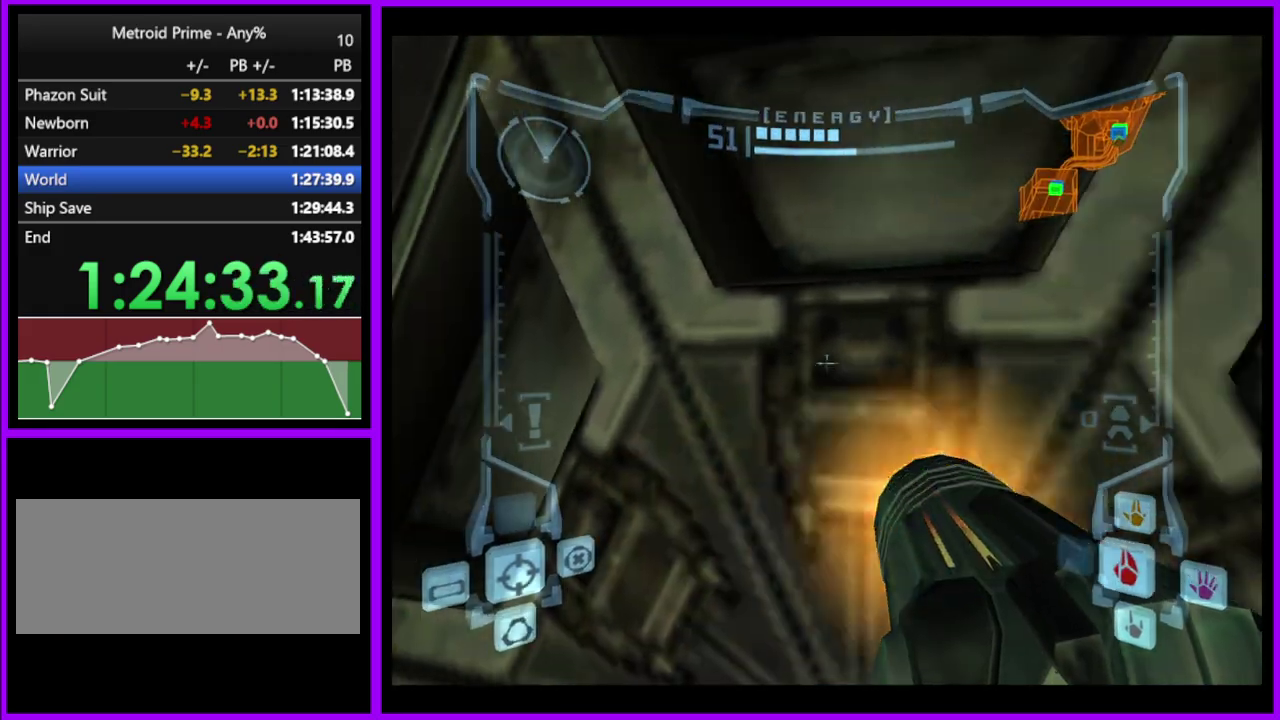
{"buttons": [], "left_stick": "left", "right_stick": "center", "events": [[200, "L1", "up"], [367, "left_stick", "left"]]}
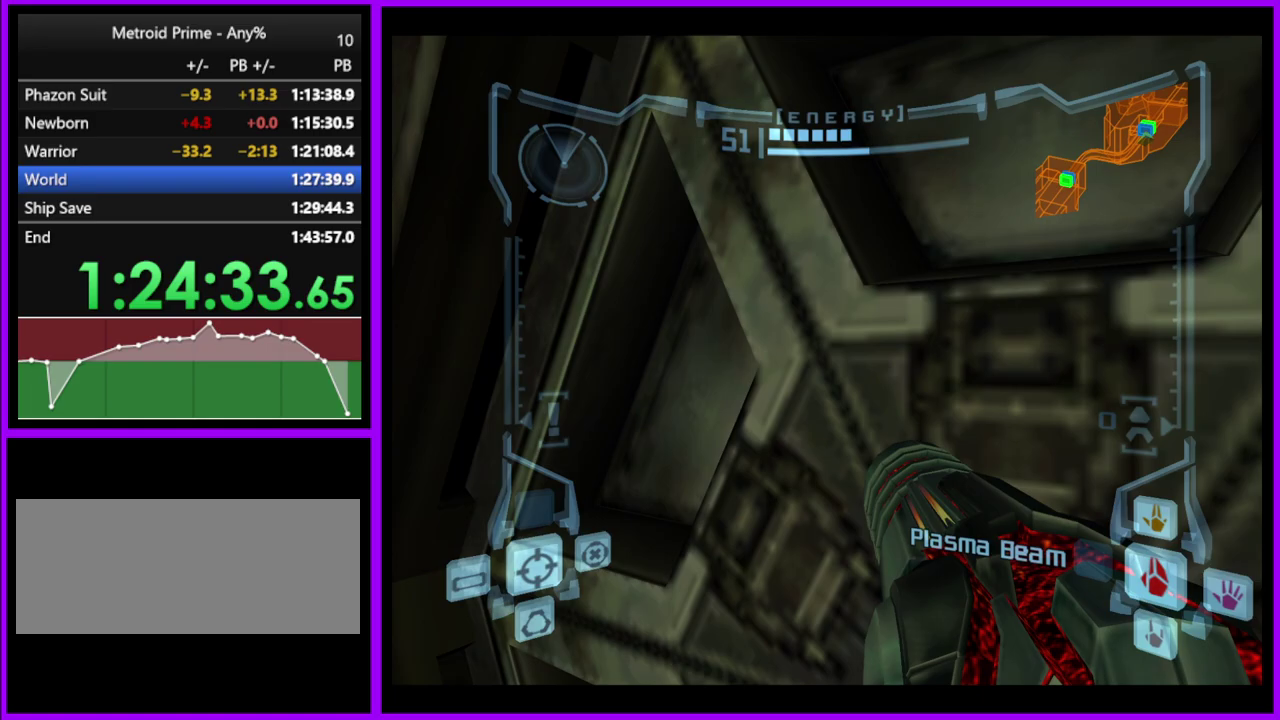
{"buttons": ["L1"], "left_stick": "right", "right_stick": "center", "events": [[200, "left_stick", "right"], [283, "left_stick", "center"], [433, "left_stick", "left"], [483, "L1", "down"], [500, "left_stick", "right"]]}
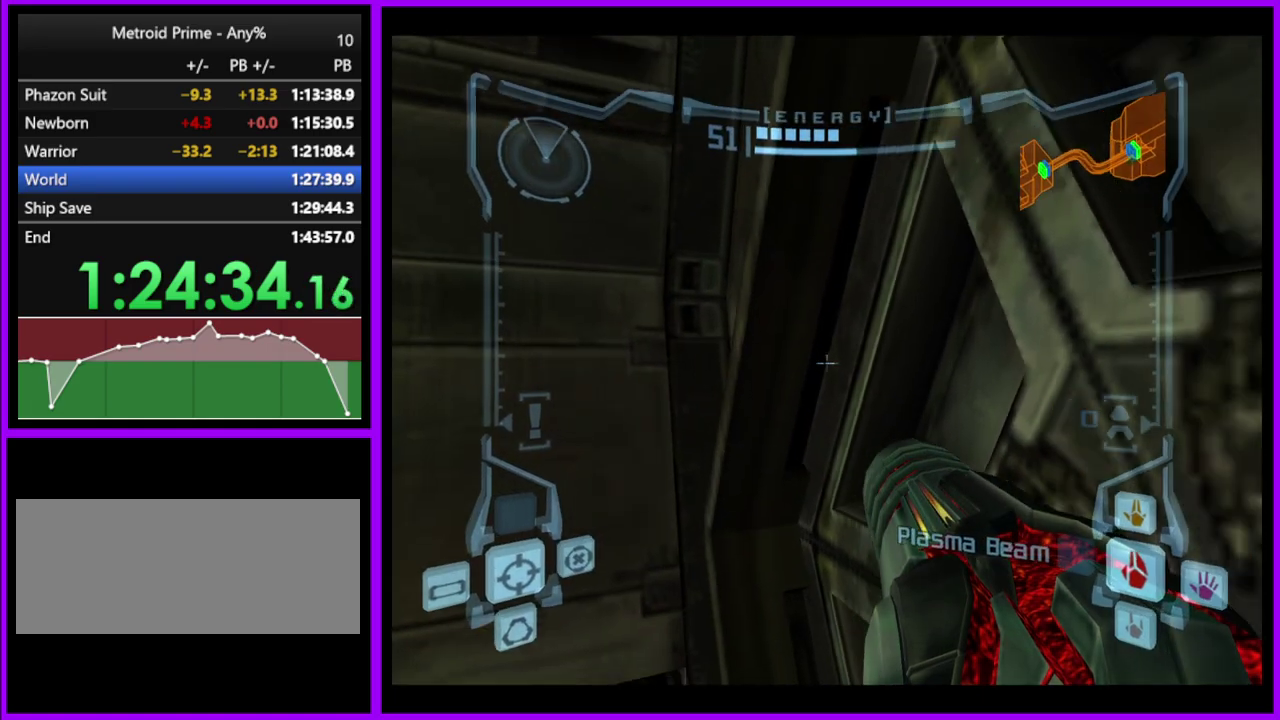
{"buttons": ["L1"], "left_stick": "center", "right_stick": "center", "events": [[283, "left_stick", "center"]]}
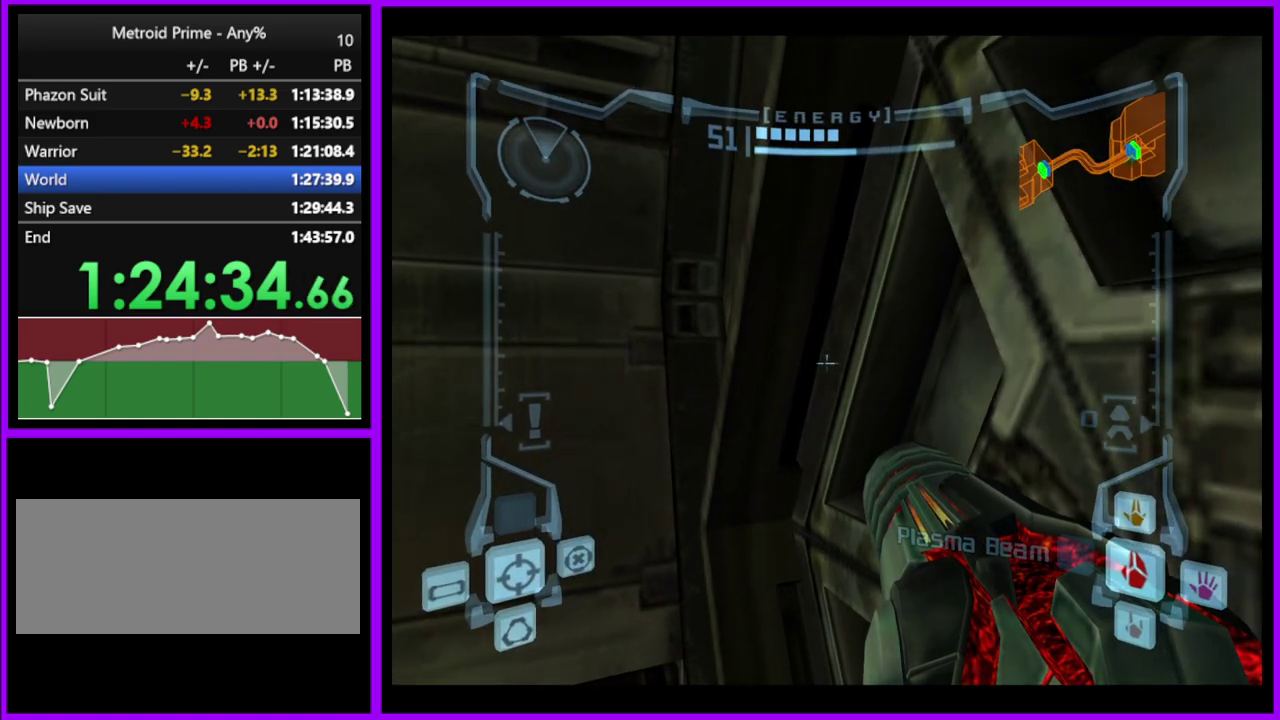
{"buttons": ["L1"], "left_stick": "center", "right_stick": "center", "events": []}
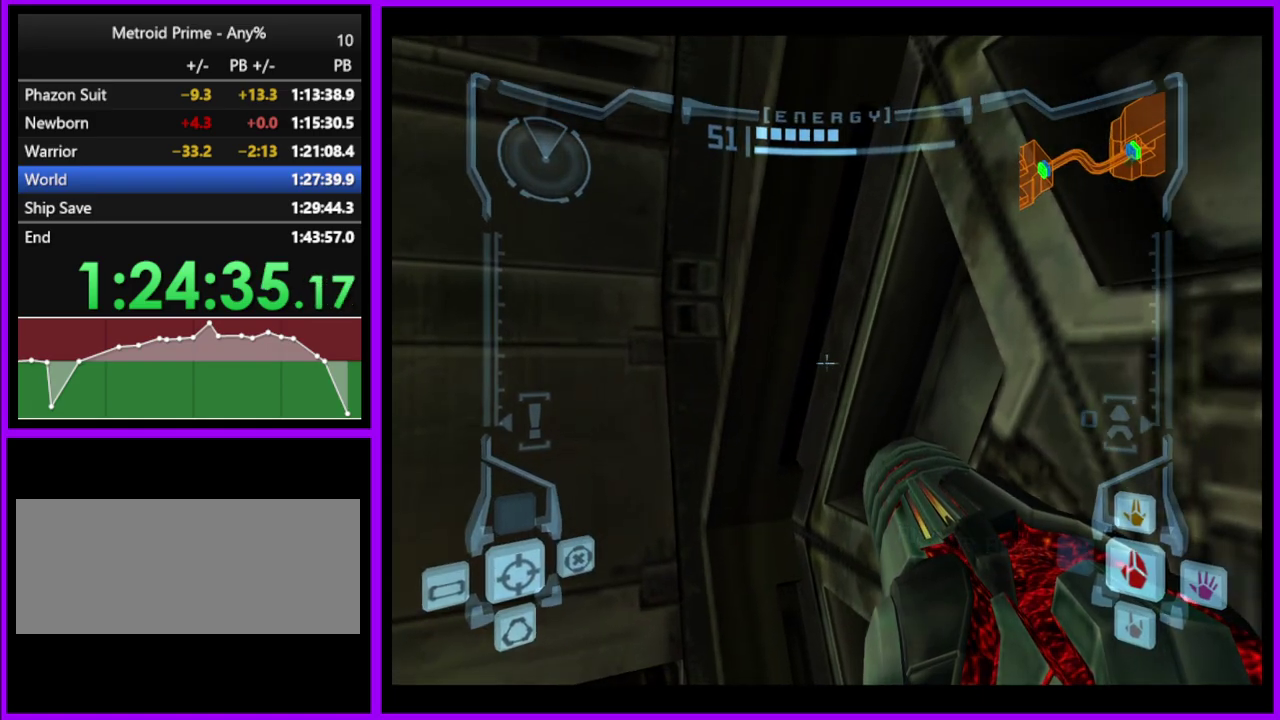
{"buttons": ["L1"], "left_stick": "center", "right_stick": "center", "events": []}
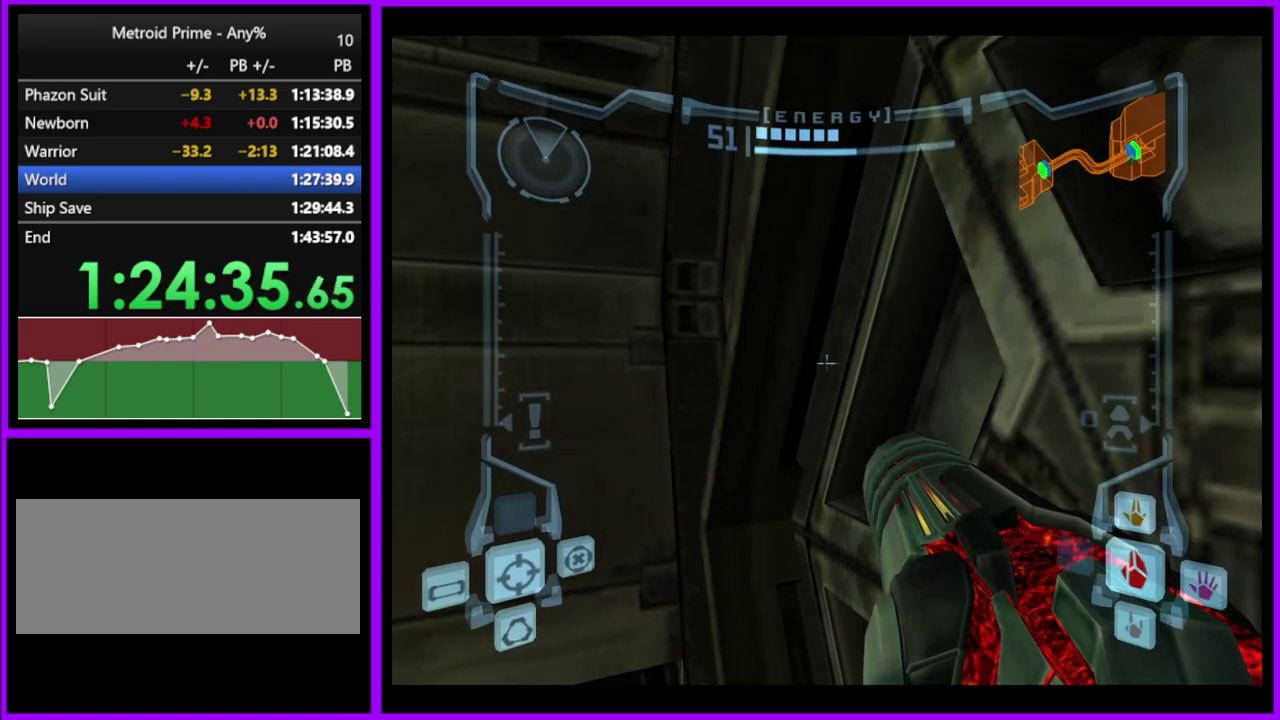
{"buttons": ["L1"], "left_stick": "up-right", "right_stick": "center", "events": [[500, "left_stick", "up-right"]]}
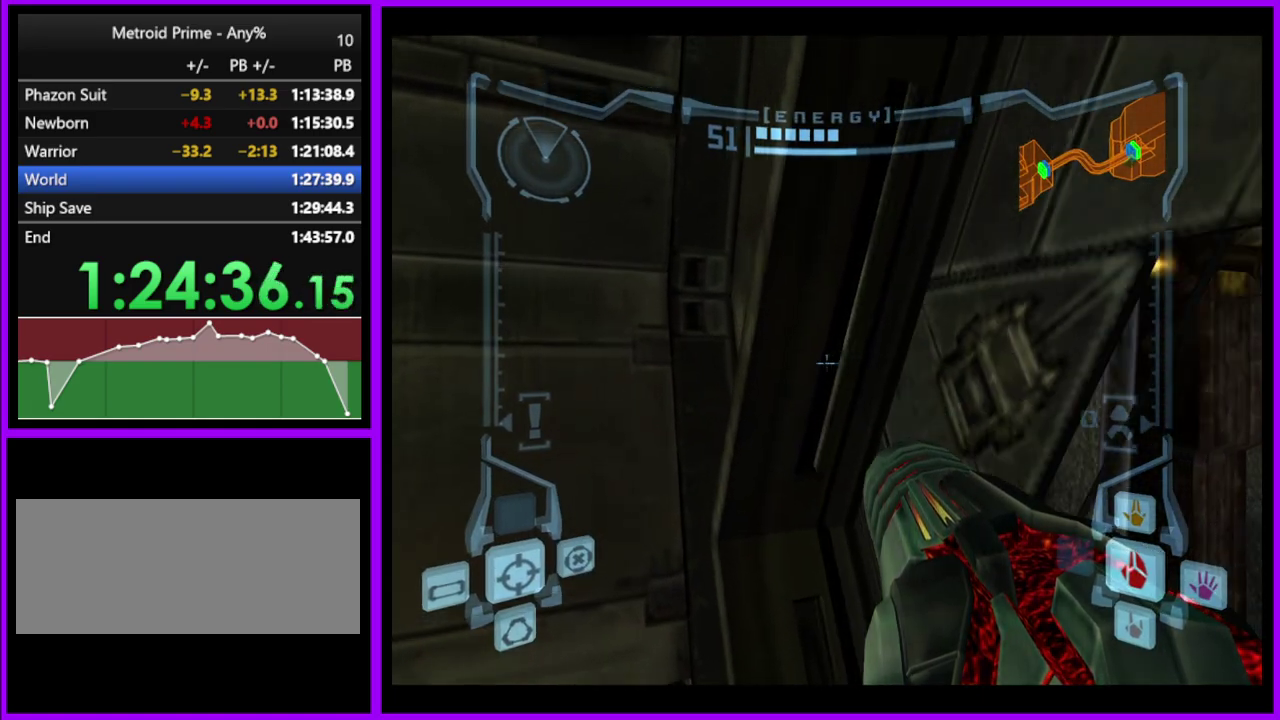
{"buttons": ["L1"], "left_stick": "right", "right_stick": "center", "events": [[267, "left_stick", "right"]]}
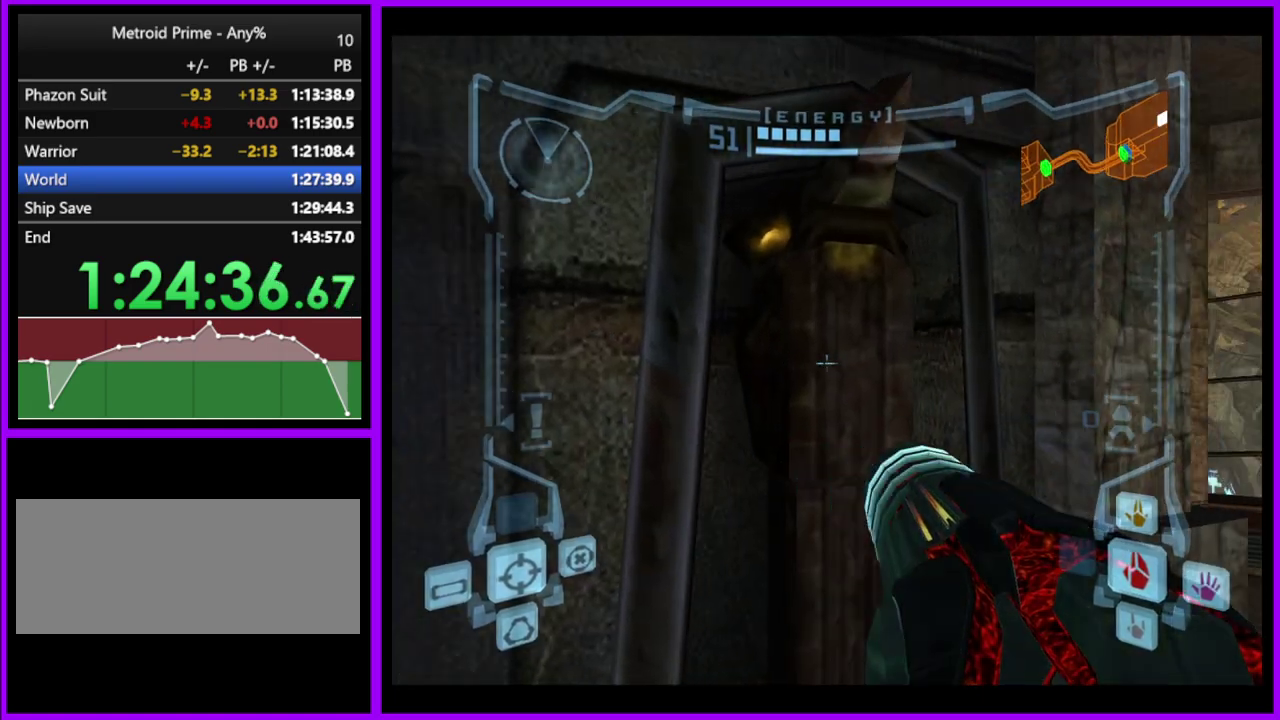
{"buttons": ["L1"], "left_stick": "up-right", "right_stick": "center", "events": [[367, "left_stick", "up-right"]]}
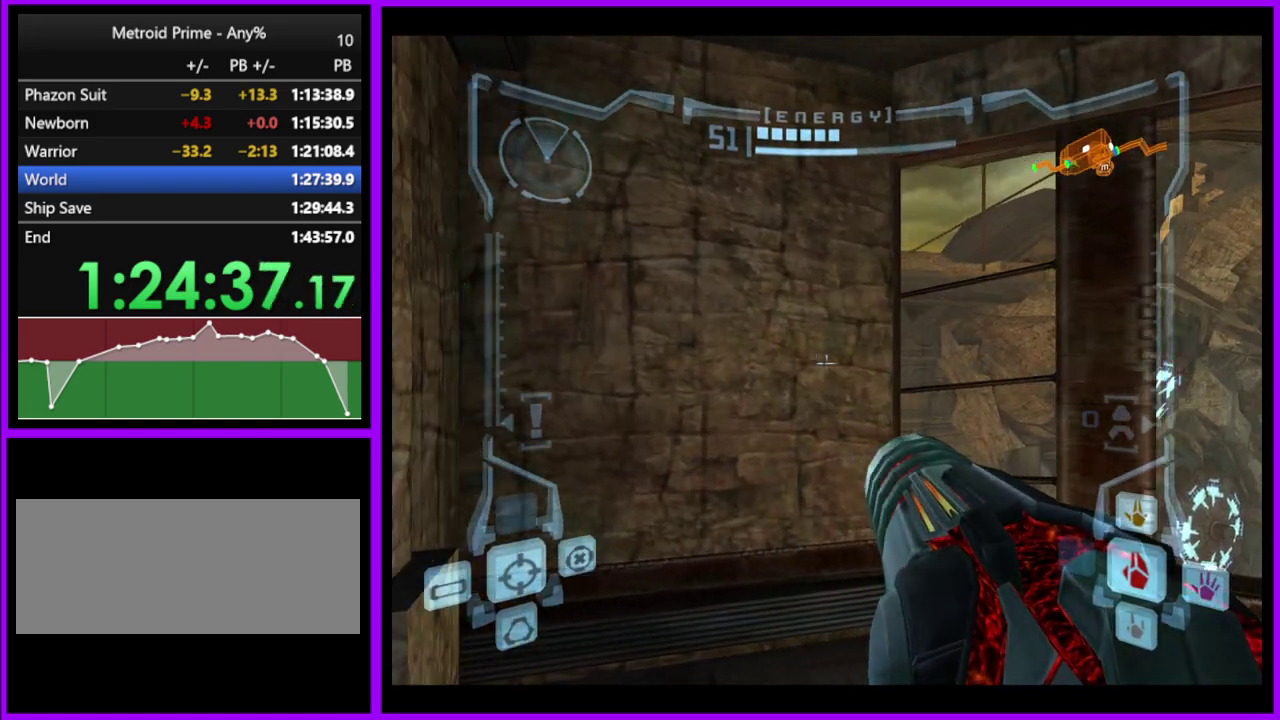
{"buttons": ["L1"], "left_stick": "up-right", "right_stick": "center", "events": [[33, "left_stick", "right"], [250, "left_stick", "up-right"], [350, "B", "down"], [483, "B", "up"]]}
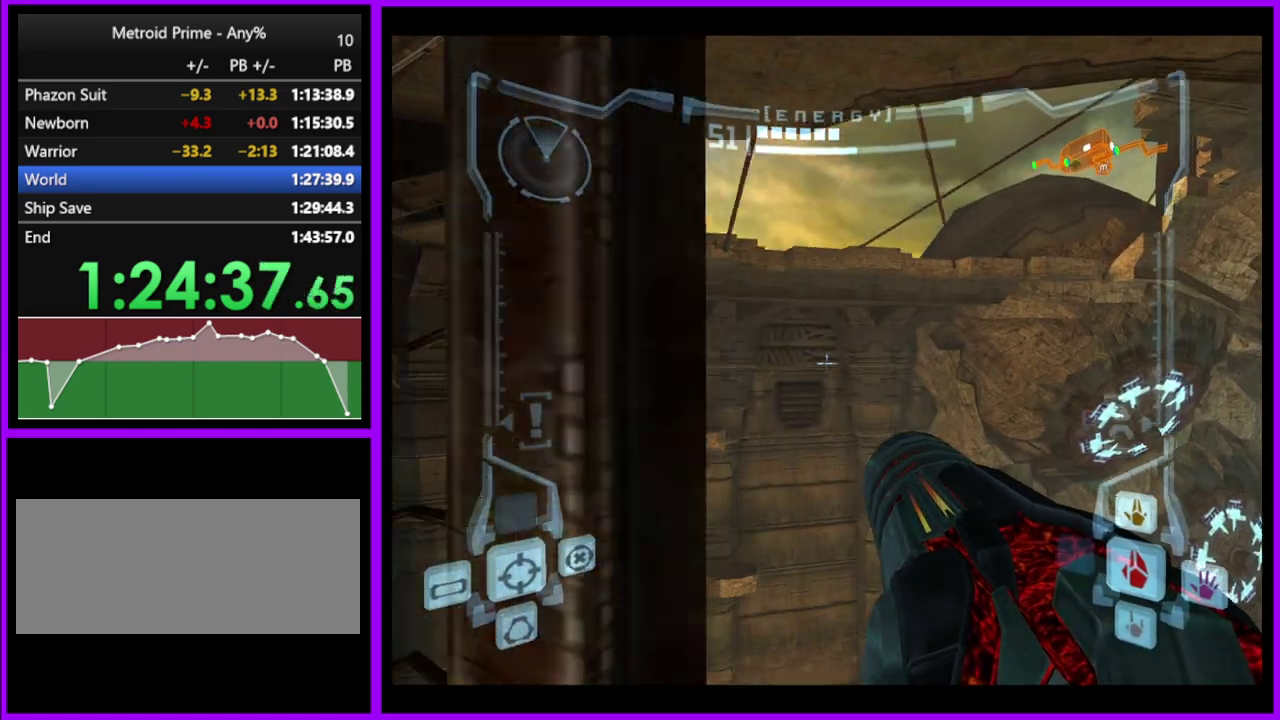
{"buttons": ["L1"], "left_stick": "up-left", "right_stick": "center", "events": [[50, "L1", "up"], [117, "left_stick", "up-left"], [167, "left_stick", "left"], [467, "left_stick", "up-left"], [483, "L1", "down"]]}
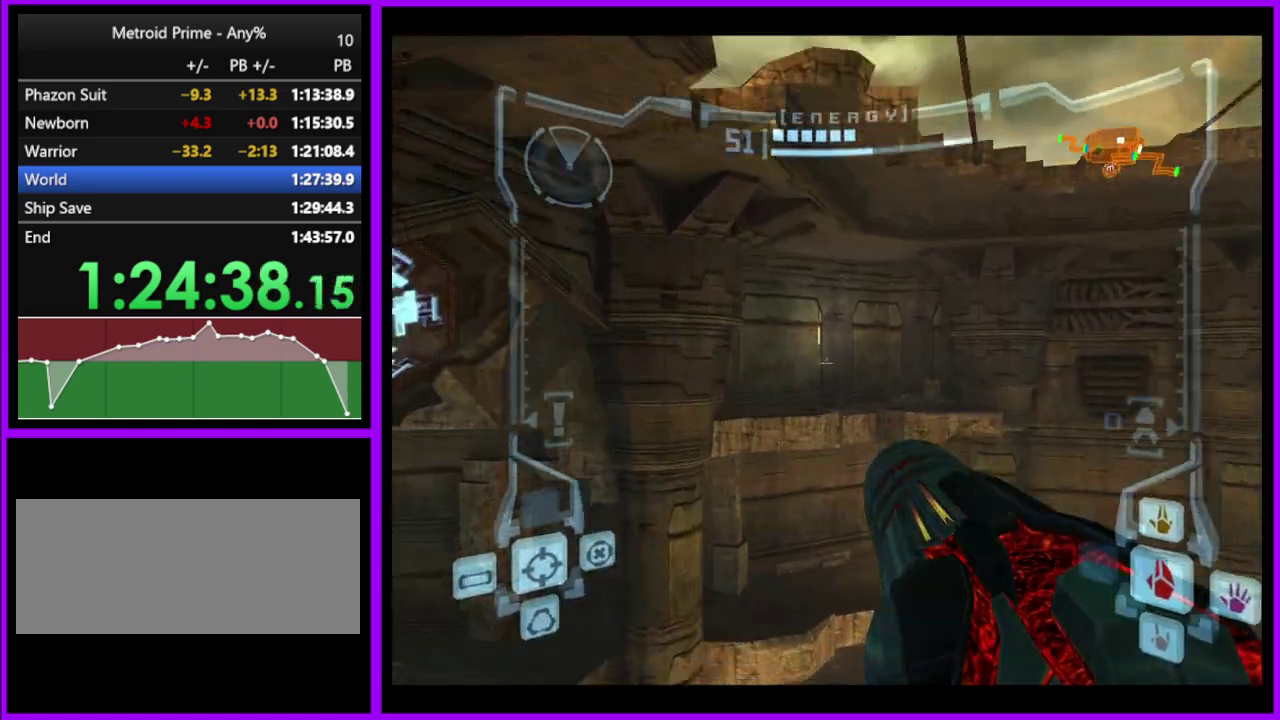
{"buttons": [], "left_stick": "left", "right_stick": "center", "events": [[167, "B", "down"], [317, "B", "up"], [350, "L1", "up"], [417, "left_stick", "left"]]}
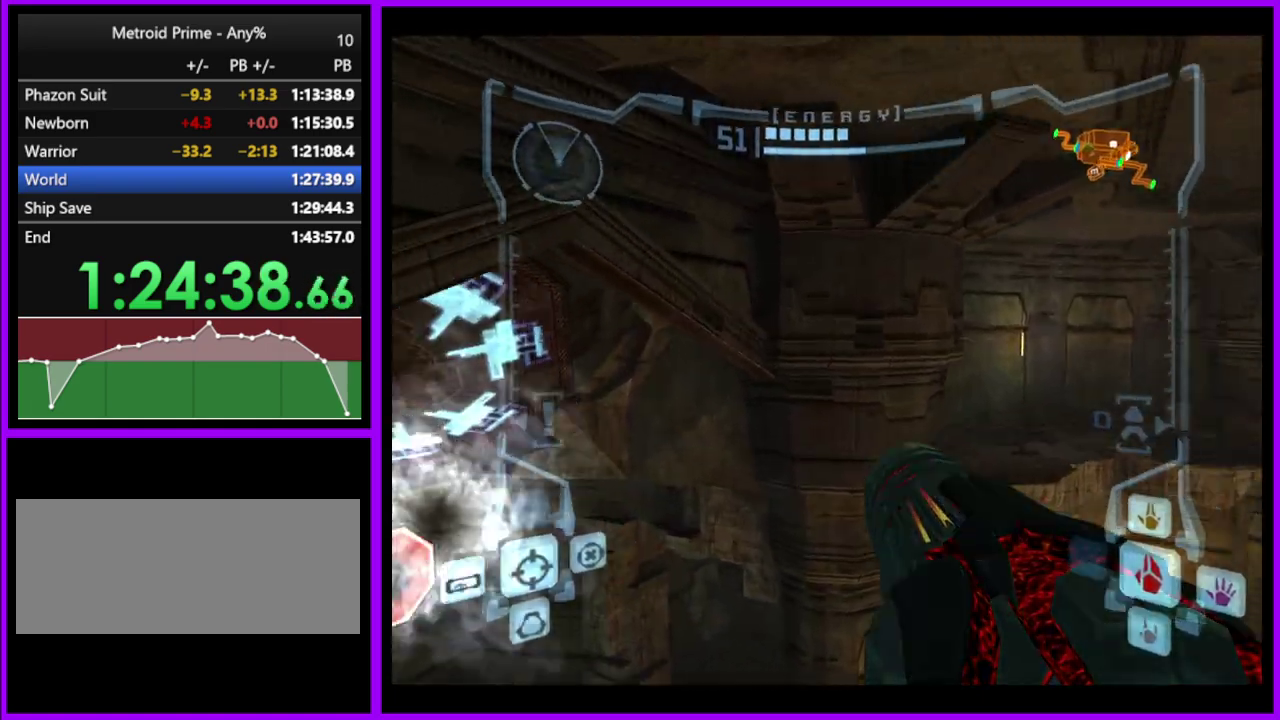
{"buttons": ["L1"], "left_stick": "up-left", "right_stick": "center", "events": [[333, "left_stick", "up-left"], [433, "L1", "down"]]}
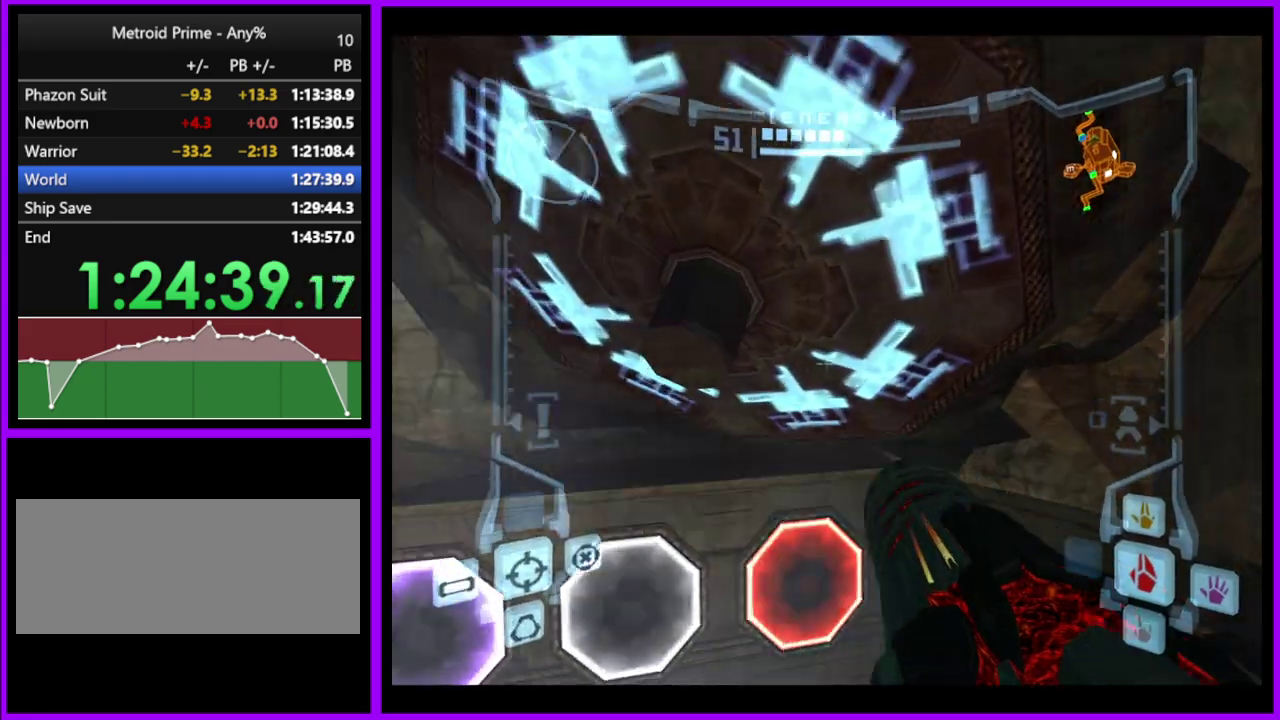
{"buttons": ["L1"], "left_stick": "up-right", "right_stick": "center", "events": [[233, "left_stick", "up"], [400, "left_stick", "up-right"]]}
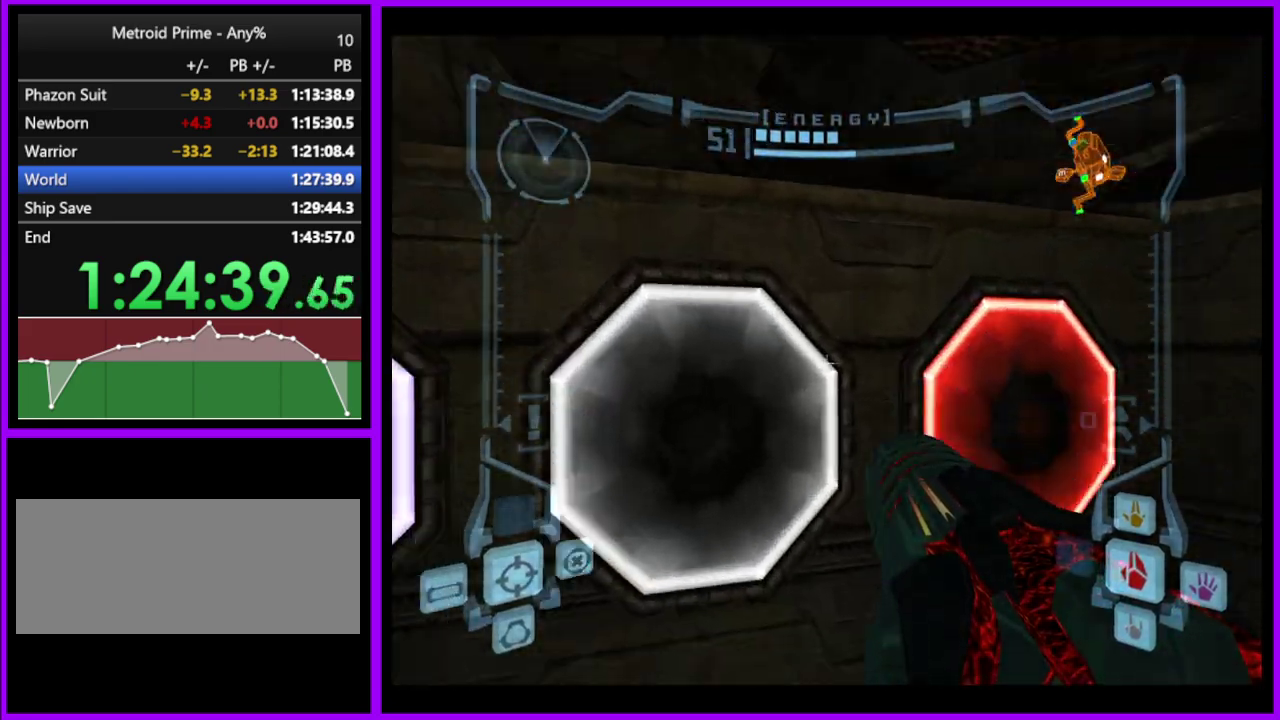
{"buttons": ["R1"], "left_stick": "down", "right_stick": "center", "events": [[133, "left_stick", "right"], [400, "L1", "up"], [400, "left_stick", "down-right"], [417, "R1", "down"], [450, "left_stick", "down"]]}
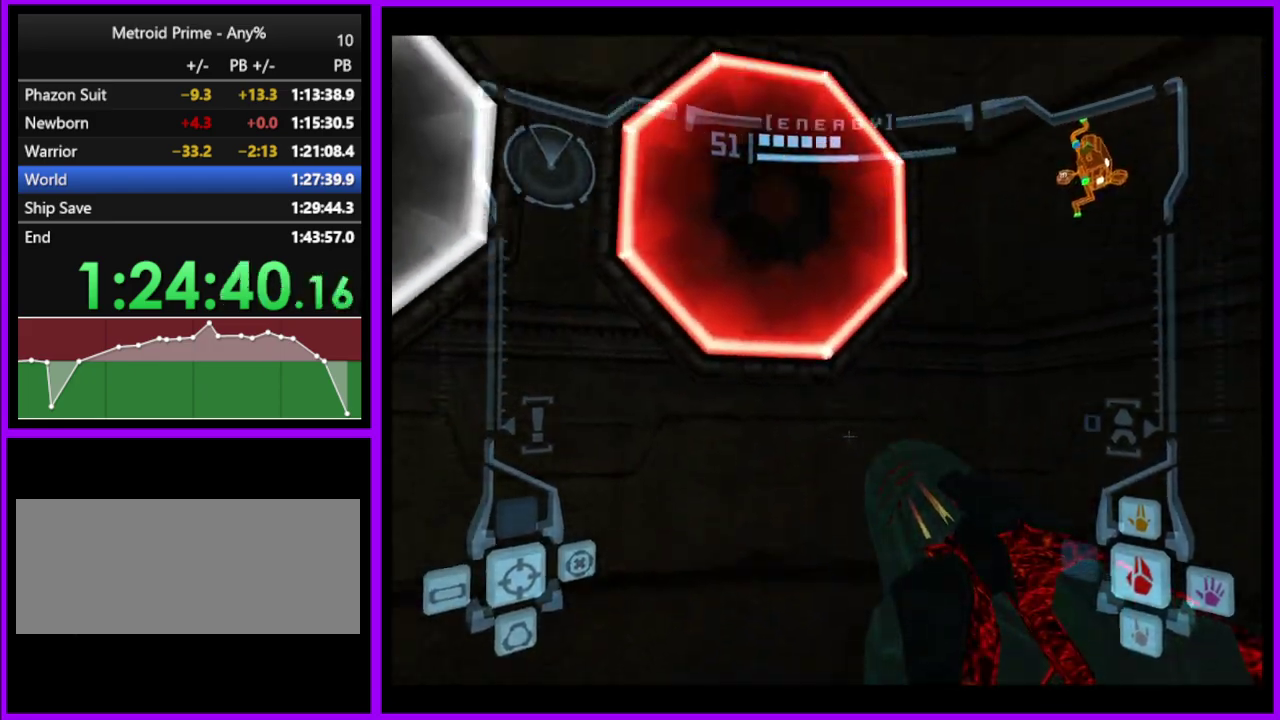
{"buttons": ["L1"], "left_stick": "up", "right_stick": "center", "events": [[183, "A", "down"], [183, "left_stick", "center"], [250, "A", "up"], [250, "R1", "up"], [350, "L1", "down"], [383, "left_stick", "up"]]}
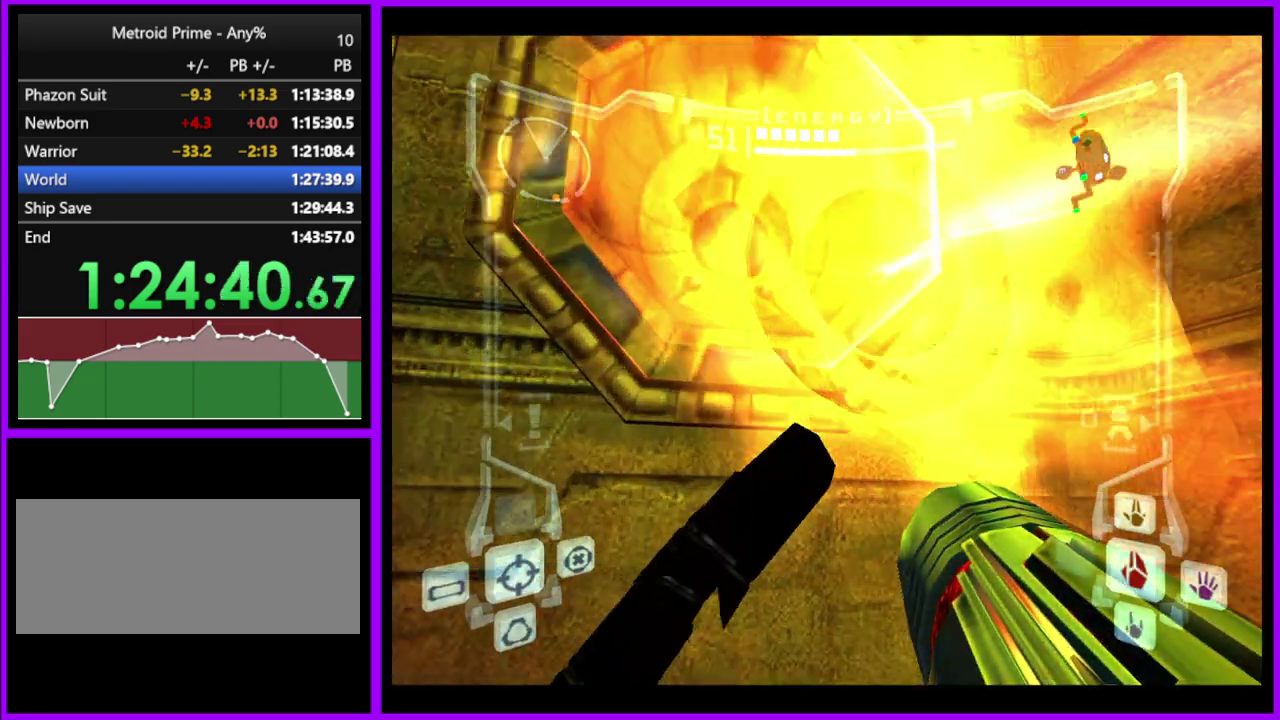
{"buttons": [], "left_stick": "center", "right_stick": "center", "events": [[67, "X", "down"], [150, "X", "up"], [200, "left_stick", "center"], [250, "L1", "up"]]}
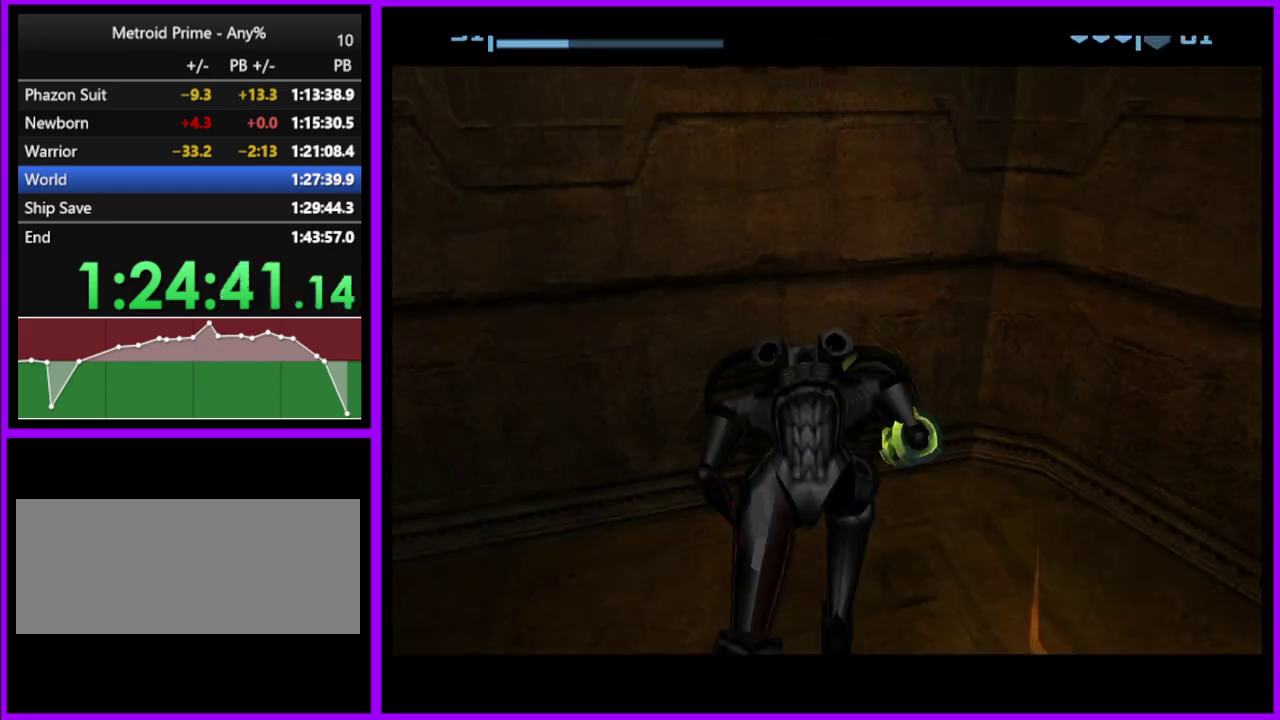
{"buttons": [], "left_stick": "center", "right_stick": "center", "events": []}
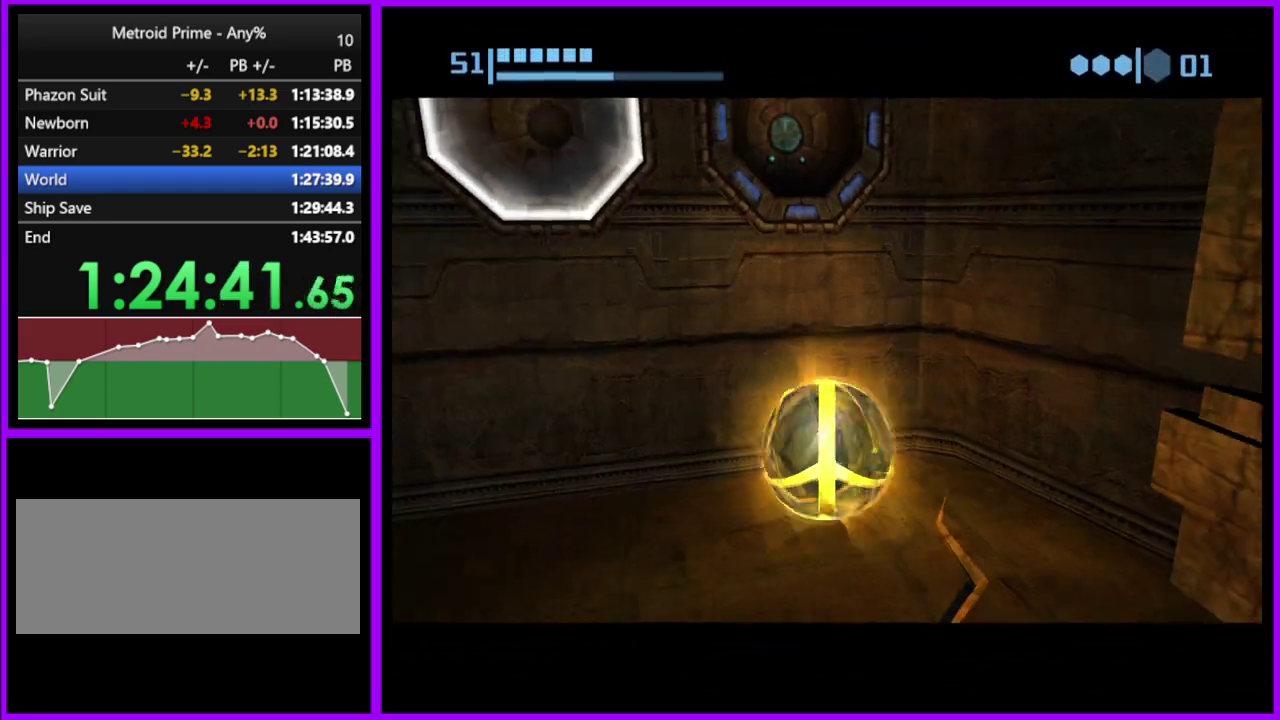
{"buttons": [], "left_stick": "center", "right_stick": "center", "events": [[67, "A", "down"], [150, "A", "up"]]}
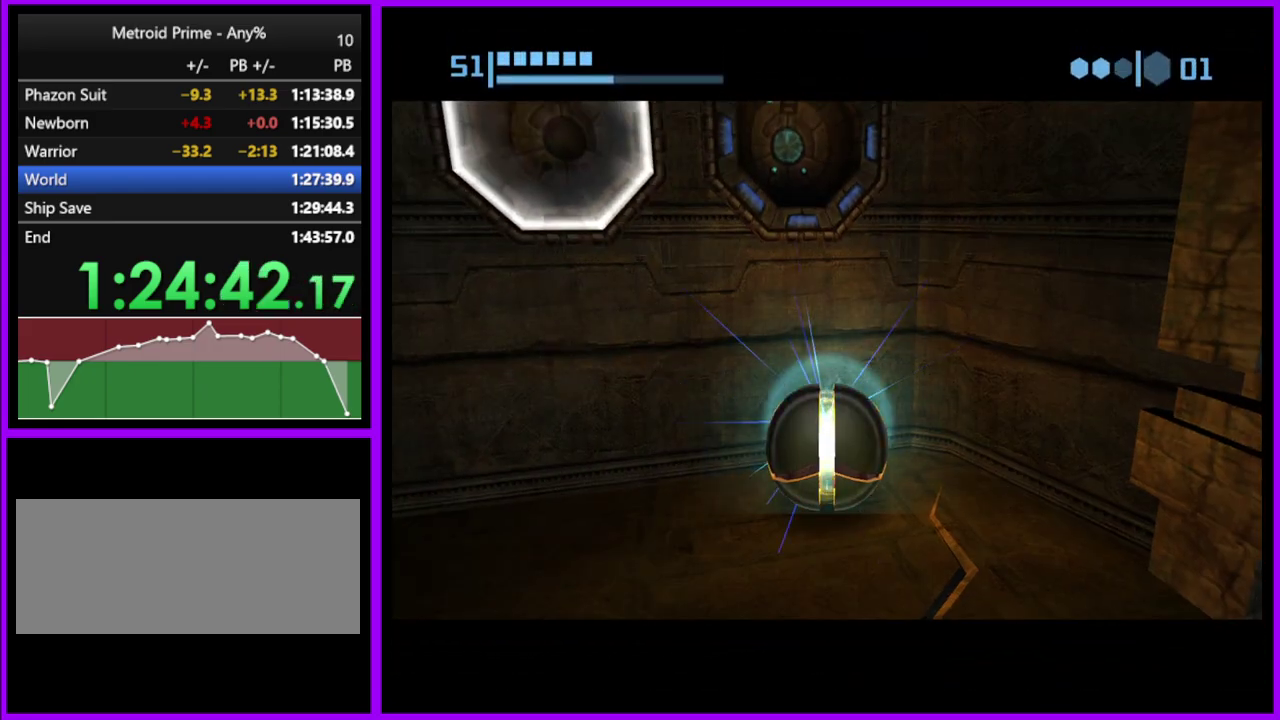
{"buttons": [], "left_stick": "center", "right_stick": "center", "events": []}
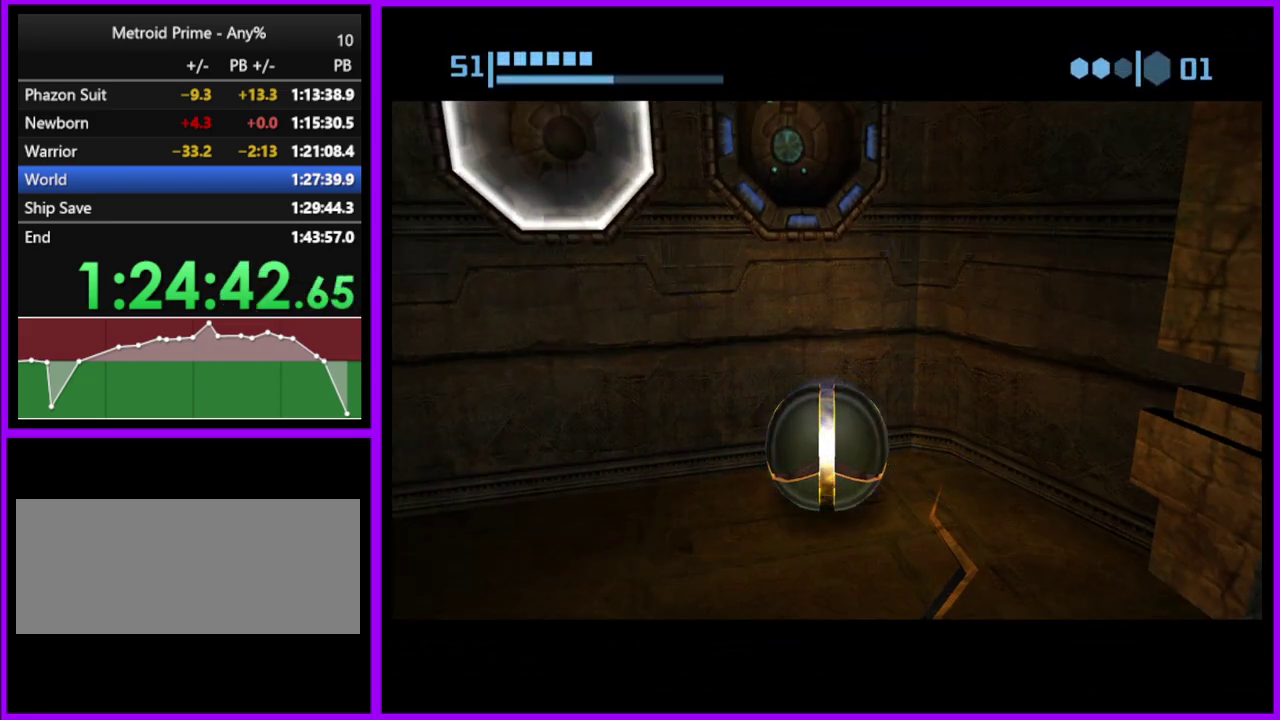
{"buttons": ["A"], "left_stick": "up", "right_stick": "center", "events": [[50, "left_stick", "up"], [433, "A", "down"]]}
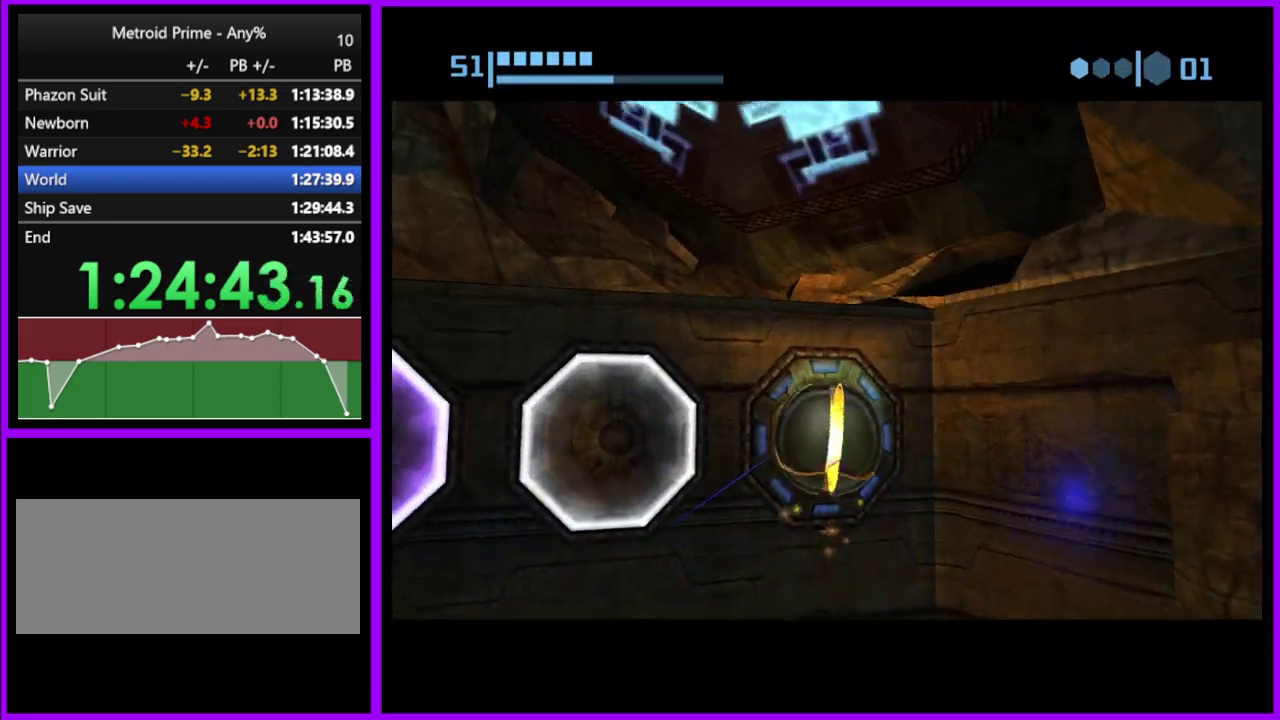
{"buttons": [], "left_stick": "center", "right_stick": "center", "events": [[50, "A", "up"], [167, "left_stick", "center"]]}